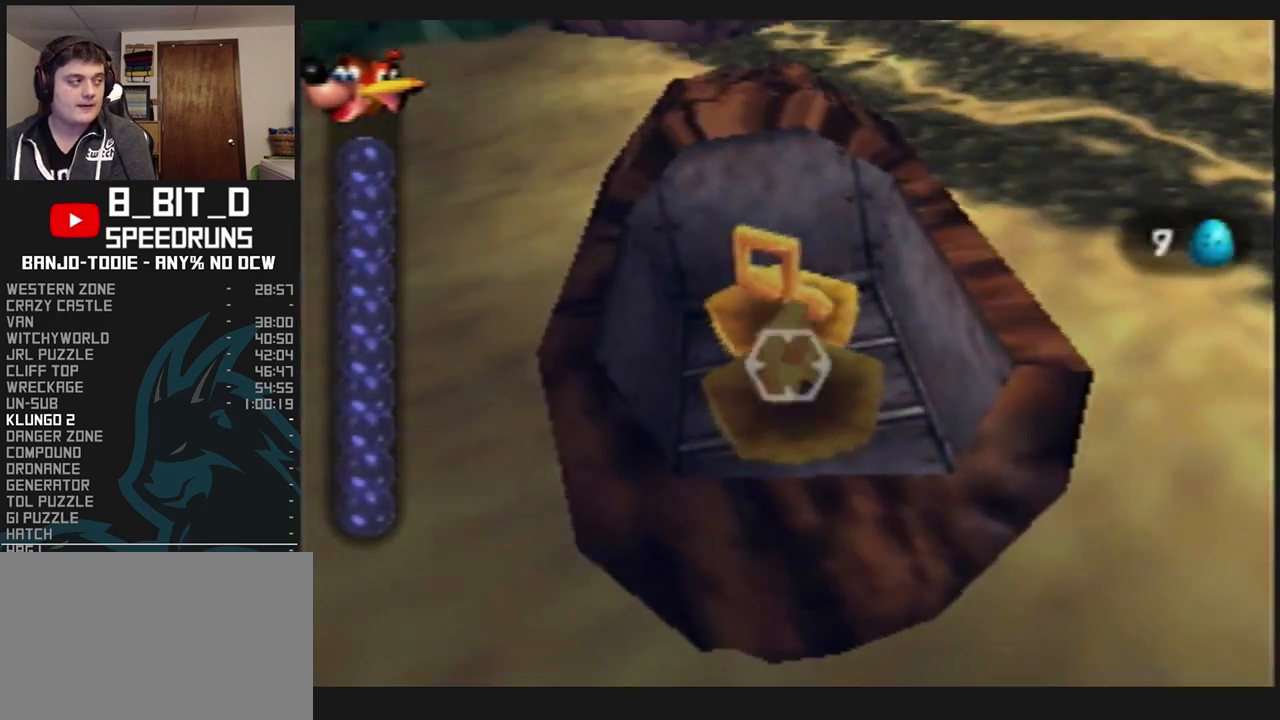
Gameplay with a controller (Nintendo layout); each line is a JSON object with the inputs held at the frame after it (dt_ms = milliseconds from this image to that frame). "events" lists button and stick changes between this image and that frame as [ms after this image, input, new state], when the widget could be followed in between. Not read: L3 R3.
{"dt_ms": 500, "buttons": ["A", "B", "L1"], "left_stick": "up", "events": [[167, "C_DOWN", "up"], [167, "left_stick", "up"]]}
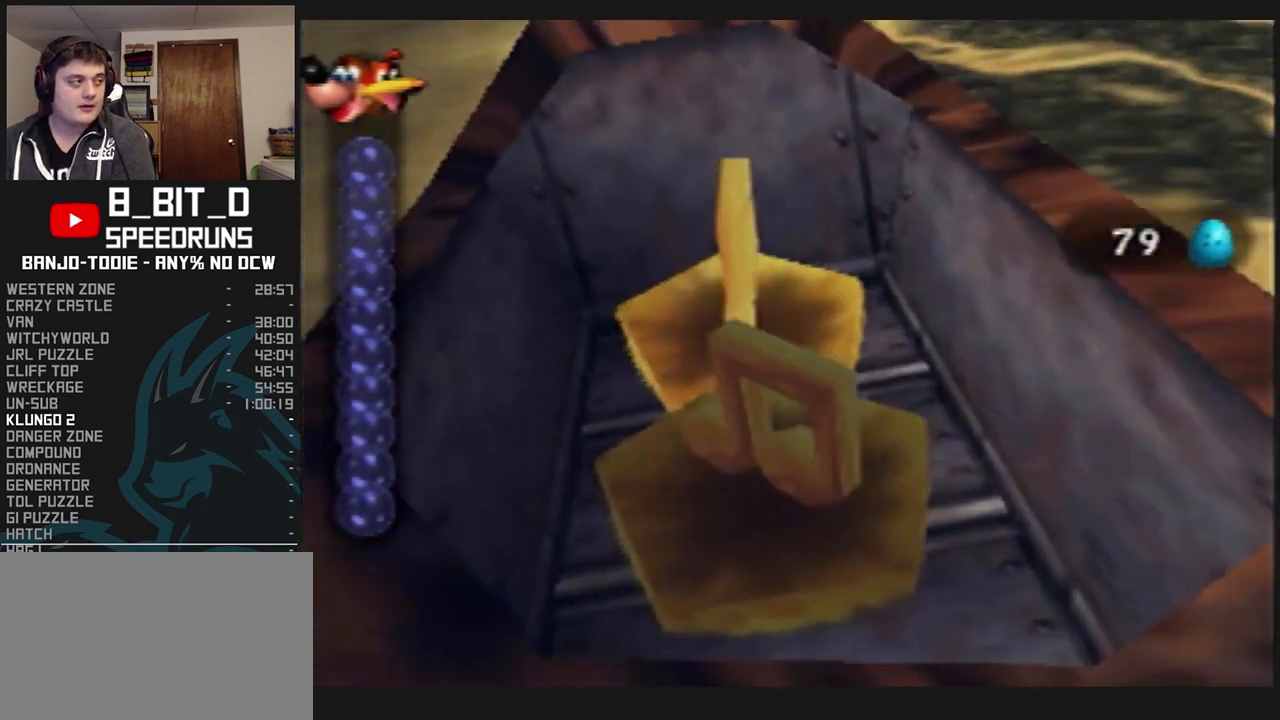
{"dt_ms": 500, "buttons": ["A", "B", "L1"], "left_stick": "down", "events": [[300, "R1", "down"], [333, "R1", "up"], [333, "left_stick", "down"]]}
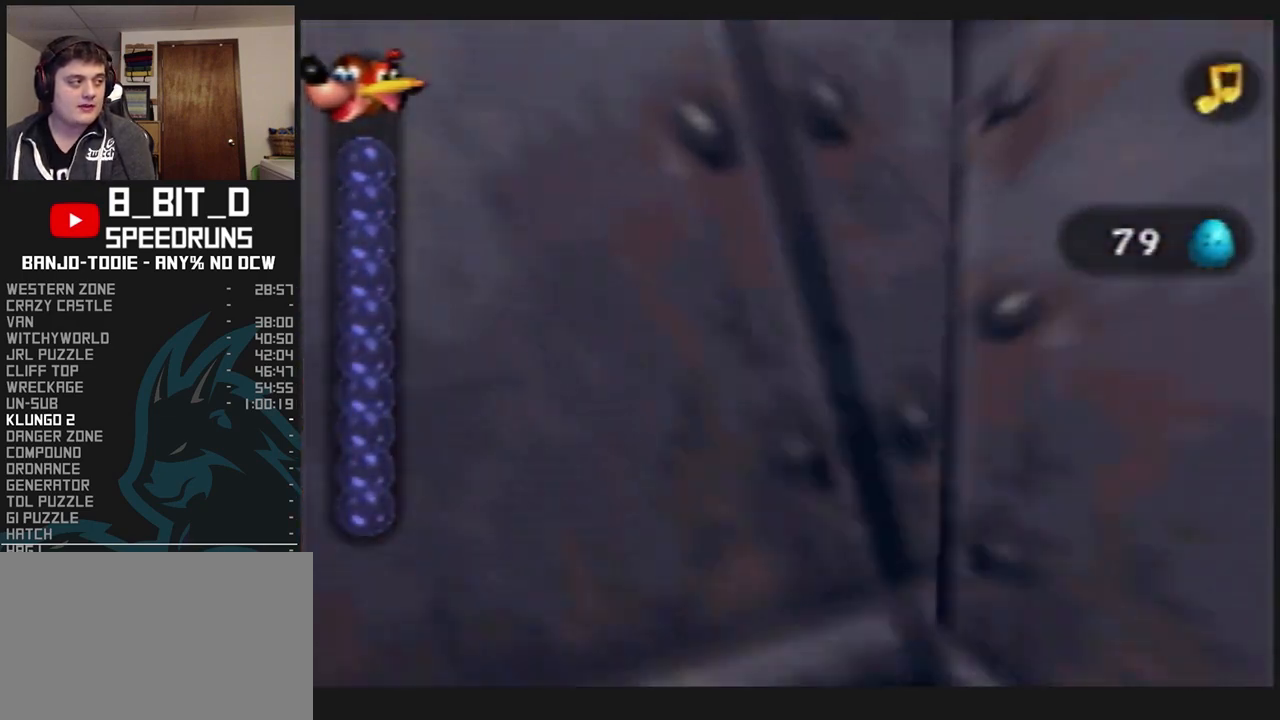
{"dt_ms": 1000, "buttons": ["A", "B", "L1"], "left_stick": "up-left", "events": [[500, "left_stick", "center"], [733, "left_stick", "up"], [867, "left_stick", "up-left"]]}
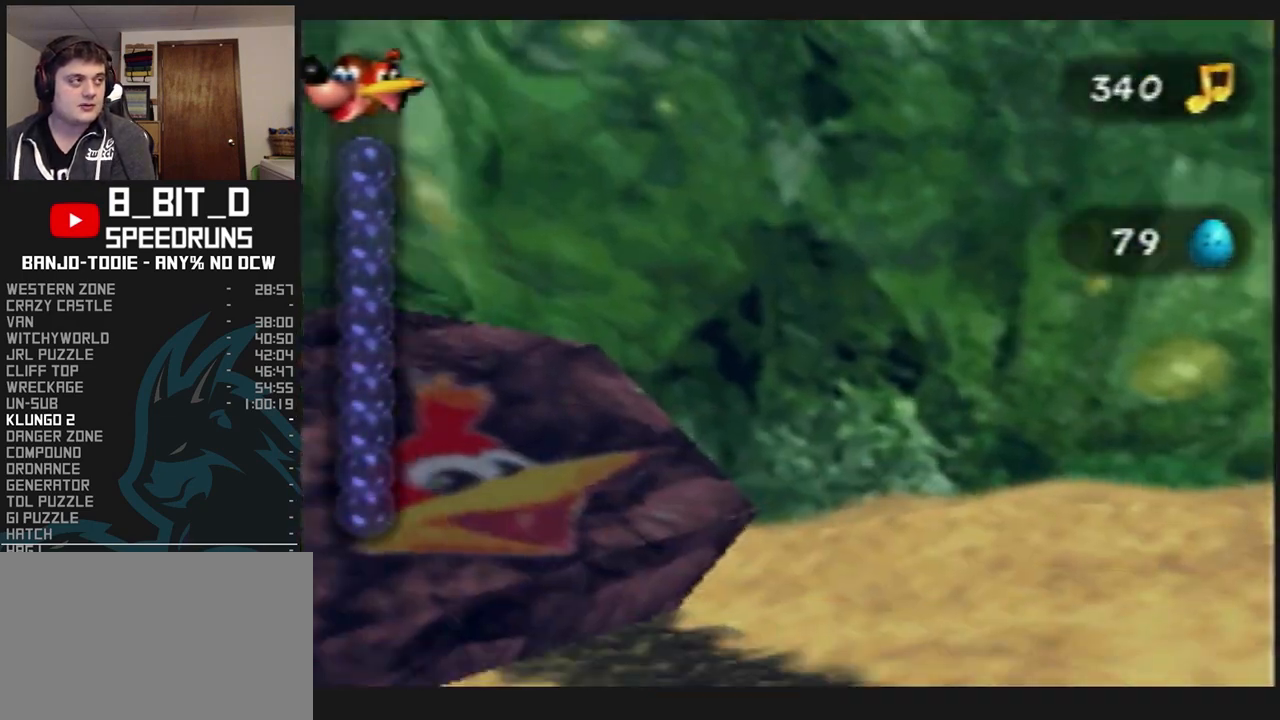
{"dt_ms": 1000, "buttons": ["A", "B", "L1"], "left_stick": "center", "events": [[367, "left_stick", "up"], [533, "left_stick", "center"], [867, "left_stick", "right"], [1000, "left_stick", "center"]]}
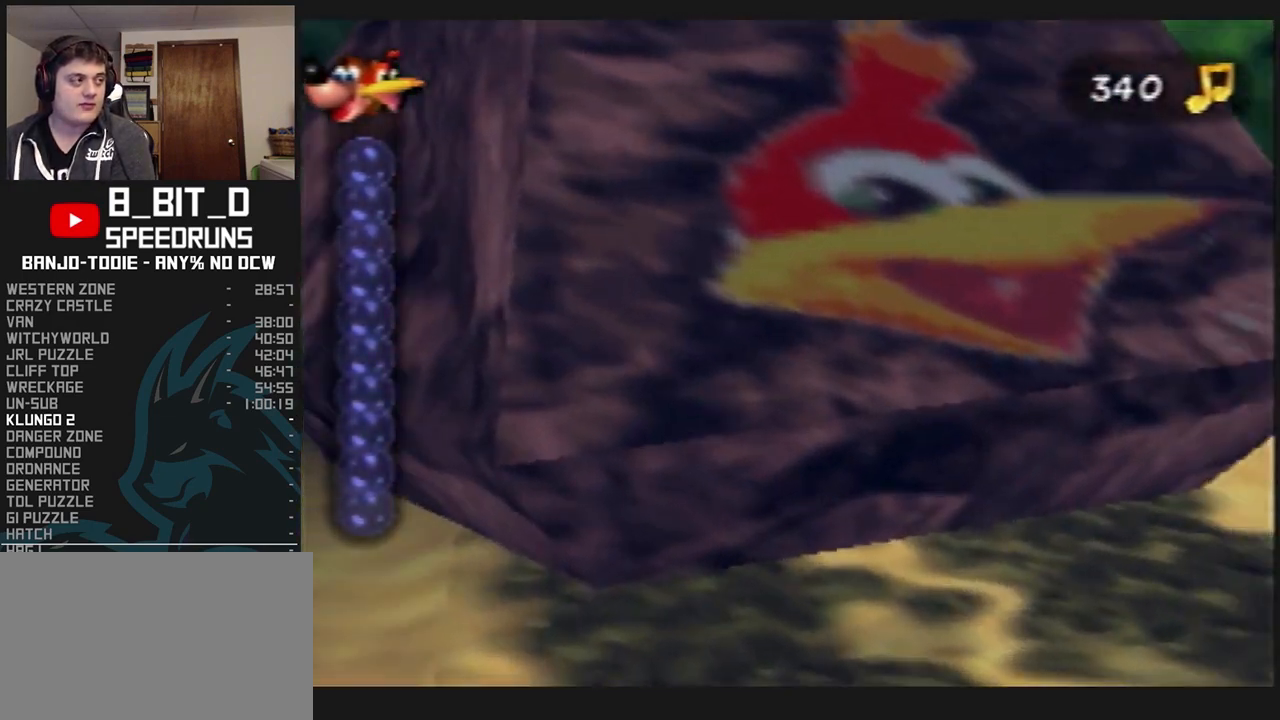
{"dt_ms": 500, "buttons": ["L1"], "left_stick": "center", "events": [[167, "left_stick", "up"], [300, "left_stick", "center"], [333, "A", "up"], [333, "B", "up"], [367, "Z", "down"], [500, "Z", "up"]]}
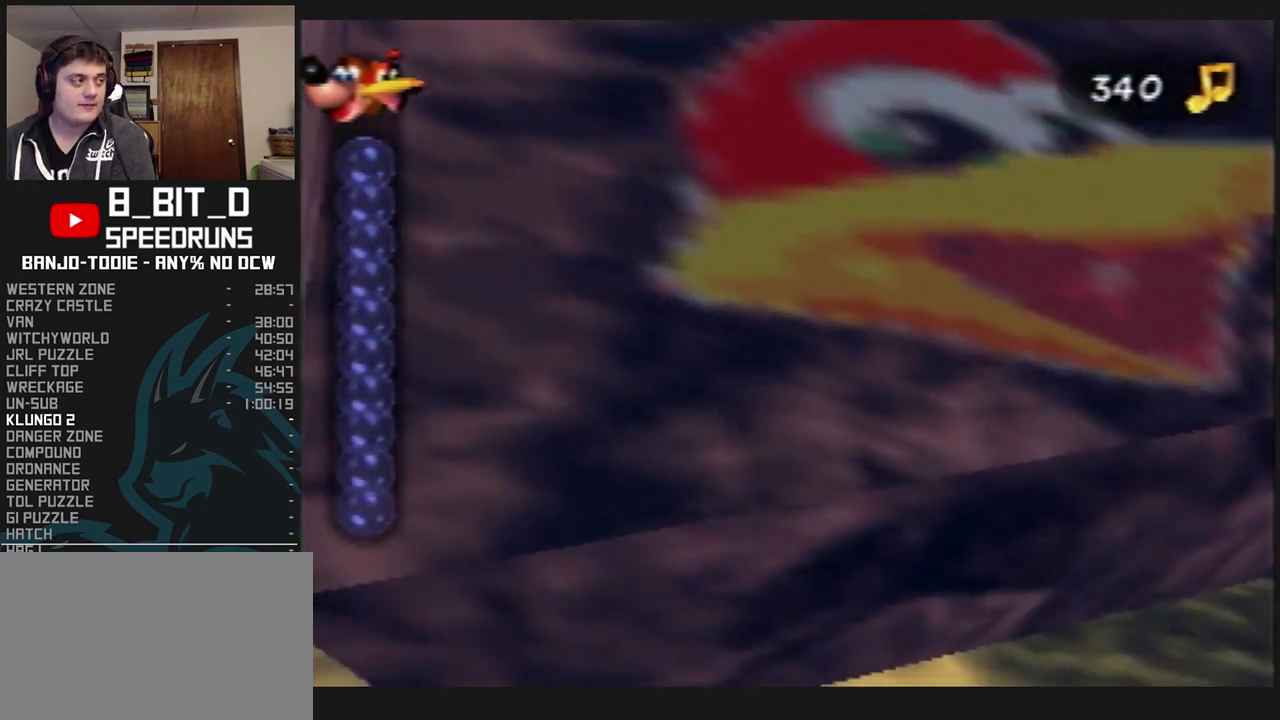
{"dt_ms": 500, "buttons": ["L1"], "left_stick": "center", "events": [[67, "Z", "down"], [200, "Z", "up"], [267, "Z", "down"], [333, "Z", "up"], [367, "C_UP", "down"], [400, "C_DOWN", "down"], [400, "C_UP", "up"], [400, "R1", "down"], [433, "C_DOWN", "up"], [433, "R1", "up"]]}
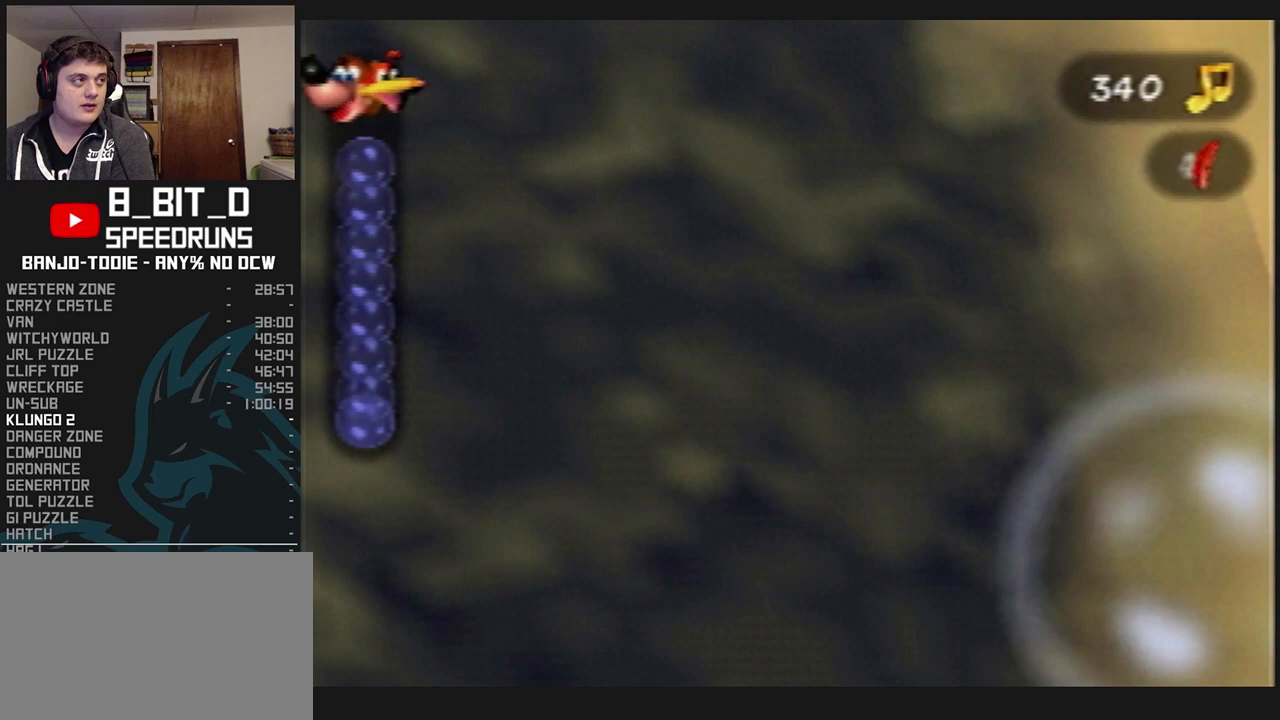
{"dt_ms": 500, "buttons": ["A", "L1"], "left_stick": "up", "events": [[33, "C_UP", "down"], [67, "C_UP", "up"], [200, "C_UP", "down"], [233, "C_UP", "up"], [367, "R1", "down"], [400, "A", "down"], [400, "R1", "up"], [467, "left_stick", "up"]]}
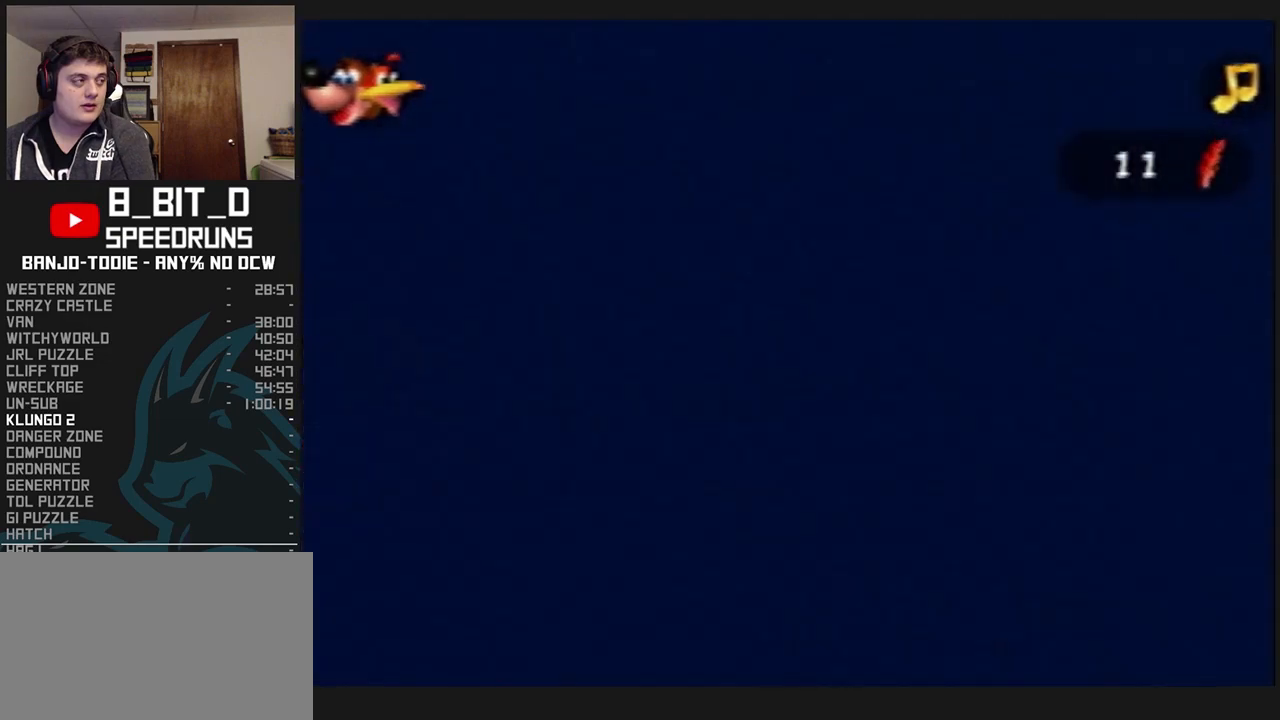
{"dt_ms": 500, "buttons": ["A", "L1"], "left_stick": "up", "events": []}
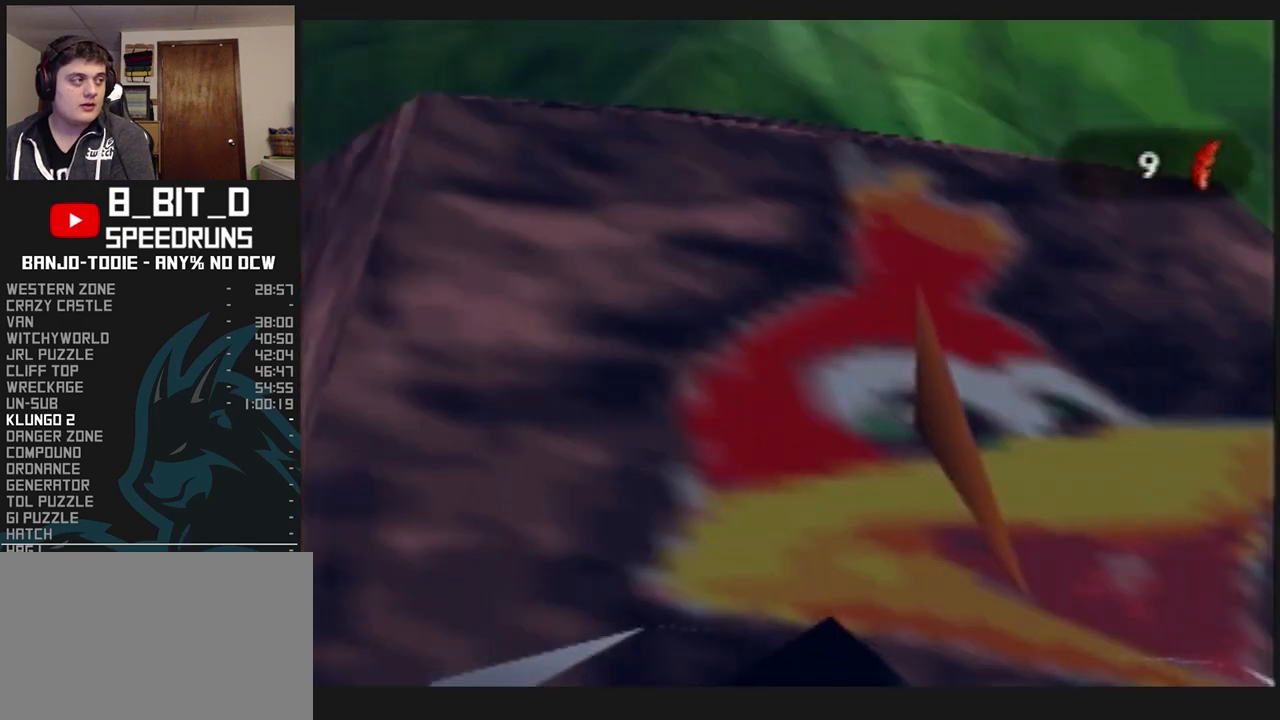
{"dt_ms": 500, "buttons": ["A", "L1"], "left_stick": "center", "events": [[333, "left_stick", "center"]]}
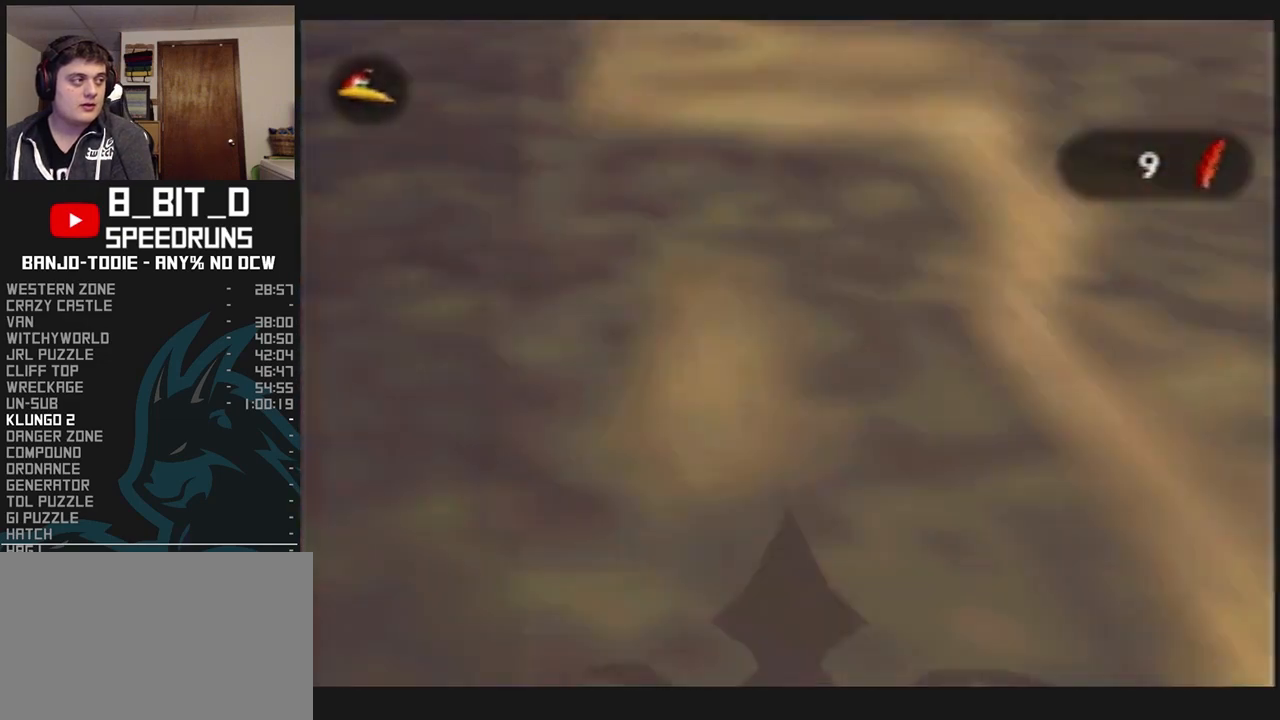
{"dt_ms": 500, "buttons": ["A", "B", "L1"], "left_stick": "center", "events": [[67, "B", "down"], [67, "R1", "down"], [100, "R1", "up"]]}
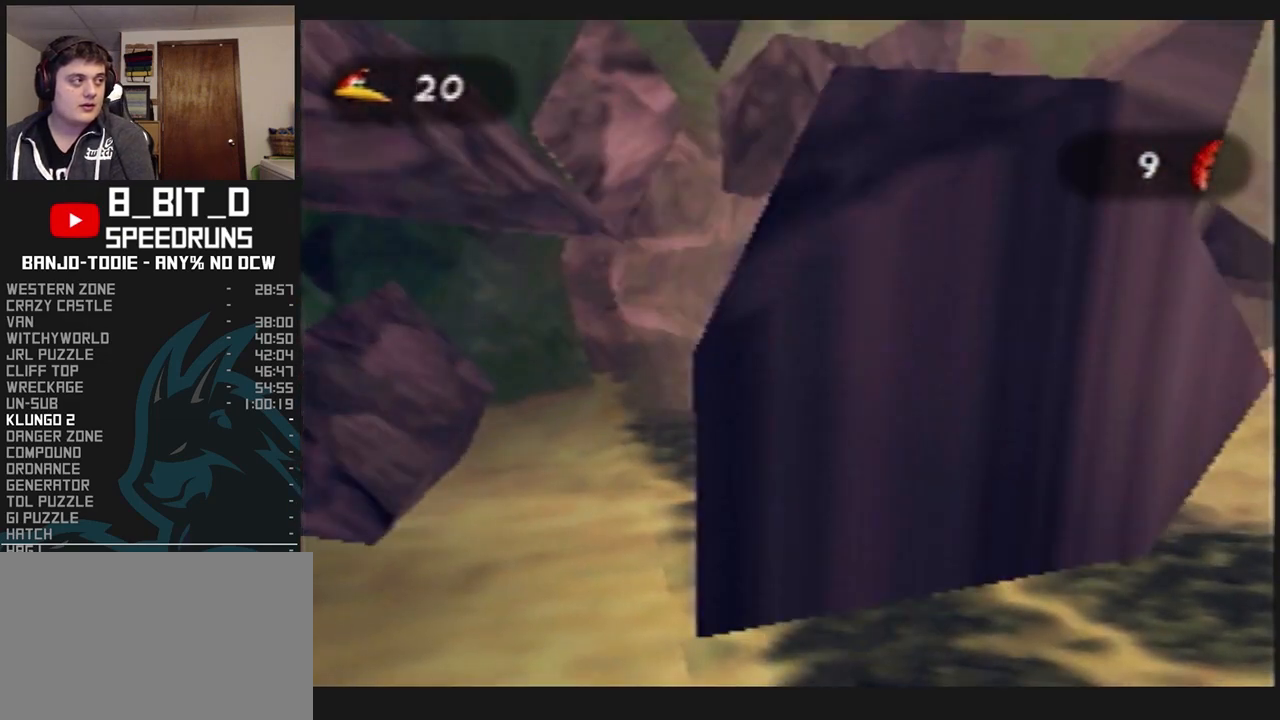
{"dt_ms": 500, "buttons": ["A", "B", "L1", "C_UP"], "left_stick": "center", "events": [[333, "C_UP", "down"], [367, "C_UP", "up"], [467, "C_UP", "down"]]}
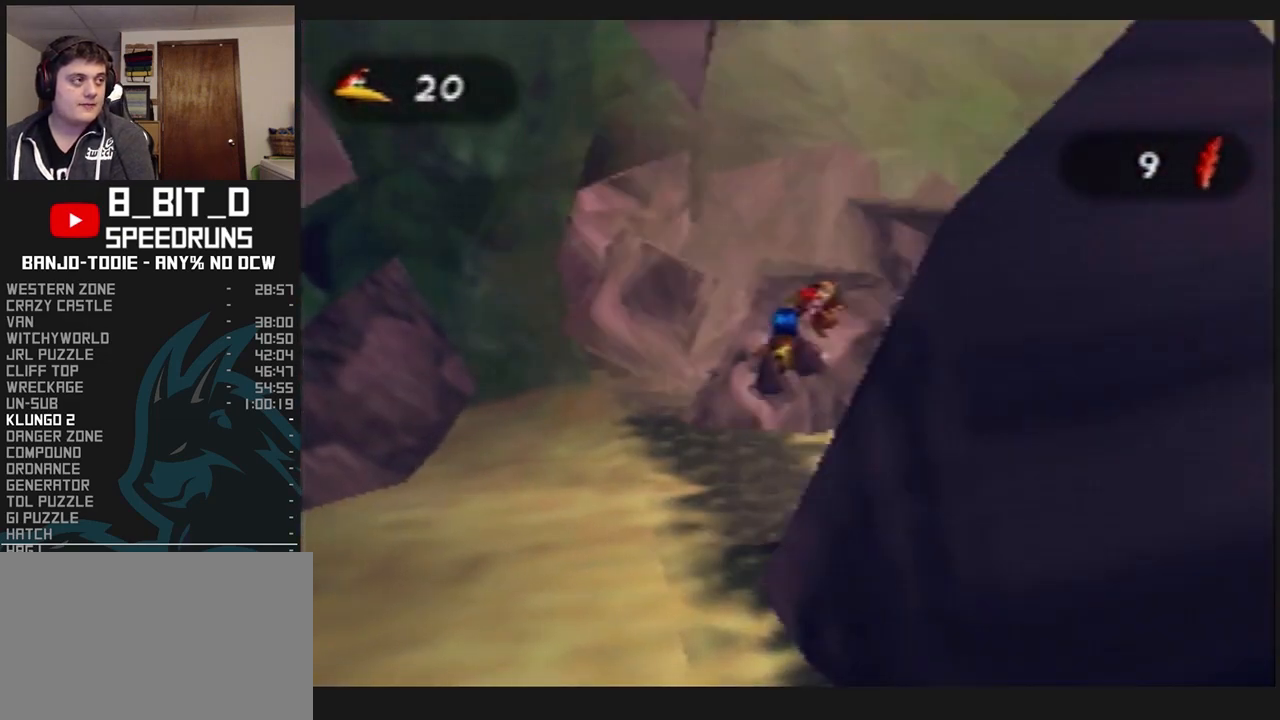
{"dt_ms": 500, "buttons": ["A", "B", "L1"], "left_stick": "center", "events": [[67, "C_UP", "up"], [100, "C_UP", "down"], [200, "C_UP", "up"], [233, "C_UP", "down"], [333, "C_UP", "up"], [367, "C_UP", "down"], [467, "C_UP", "up"]]}
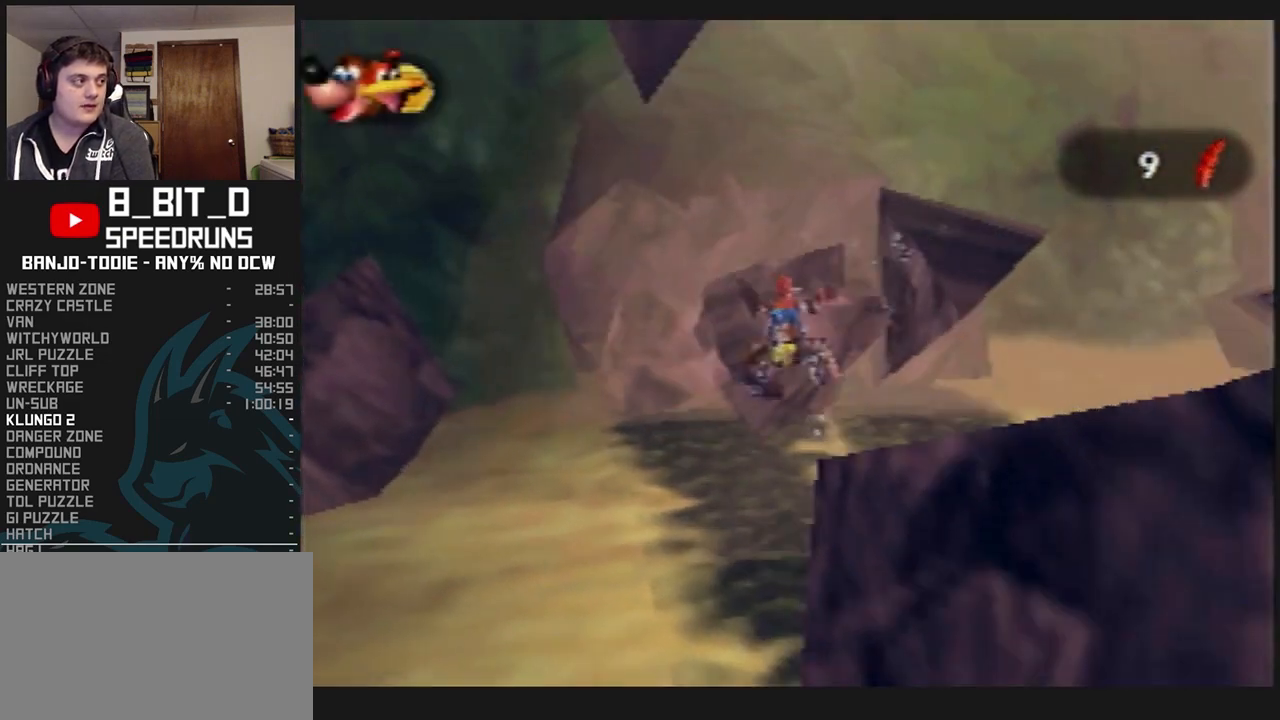
{"dt_ms": 500, "buttons": ["A", "B", "L1"], "left_stick": "center", "events": [[333, "left_stick", "up"], [467, "left_stick", "center"]]}